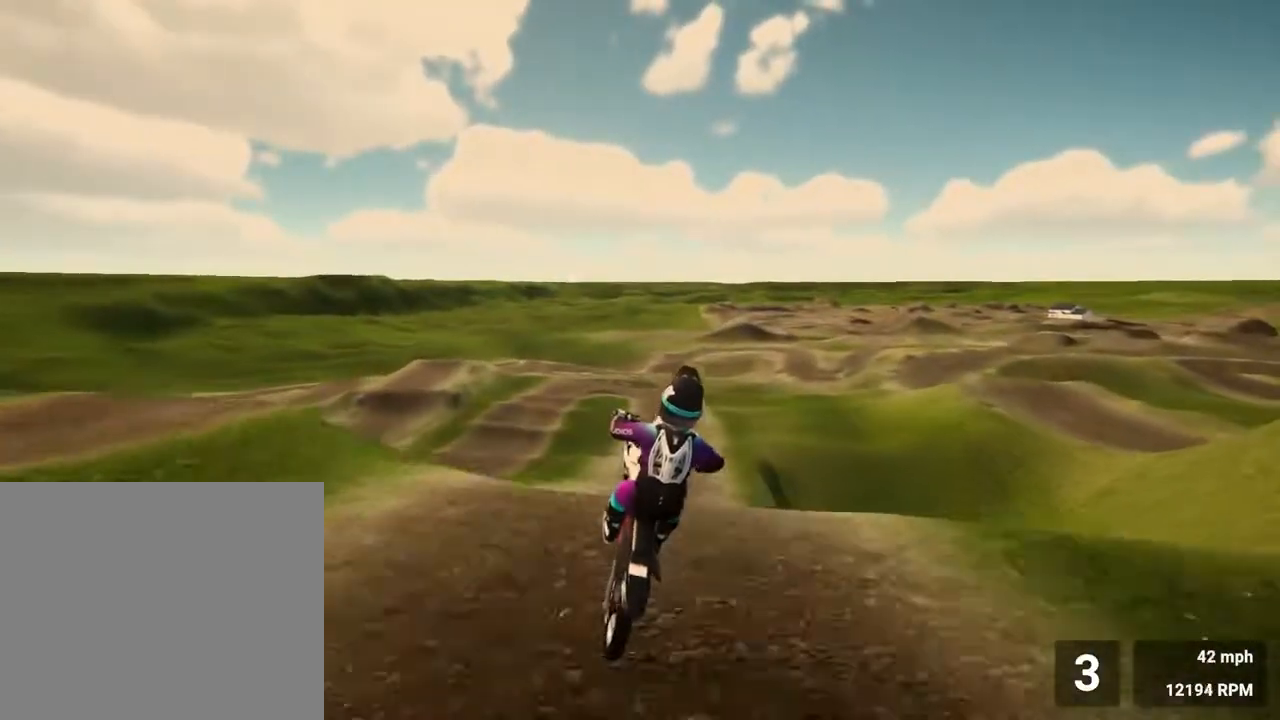
Gameplay with a controller (PlayStation layout); each line is a JSON object with the inputs held at the frame after it. "events" lists button and stick changes between this image and that frame as [ms after this image, input, new state], when the widget could be followed in between. Not read: L3 R3.
{"buttons": [], "left_stick": "center", "right_stick": "center", "events": [[100, "right_stick", "up-left"], [450, "left_stick", "center"], [483, "right_stick", "center"]]}
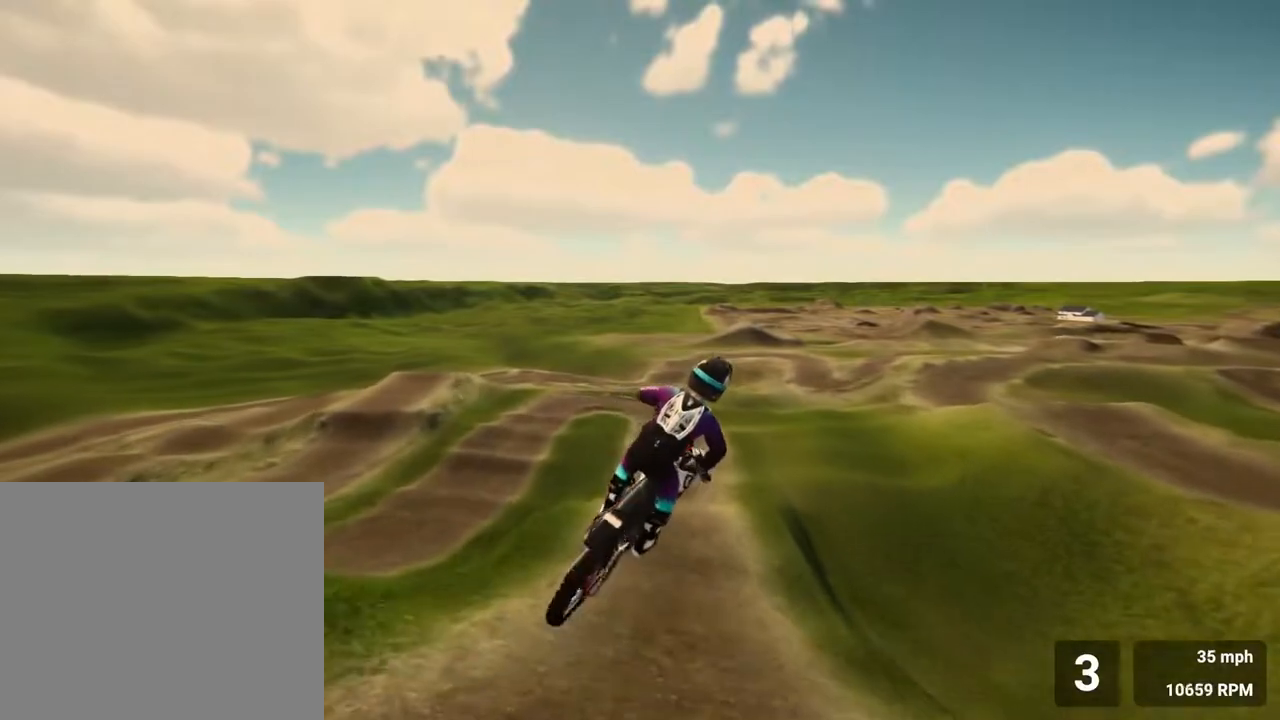
{"buttons": ["R2"], "left_stick": "center", "right_stick": "center", "events": [[67, "R2", "down"], [100, "left_stick", "left"], [267, "right_stick", "up"], [367, "left_stick", "center"], [467, "right_stick", "center"]]}
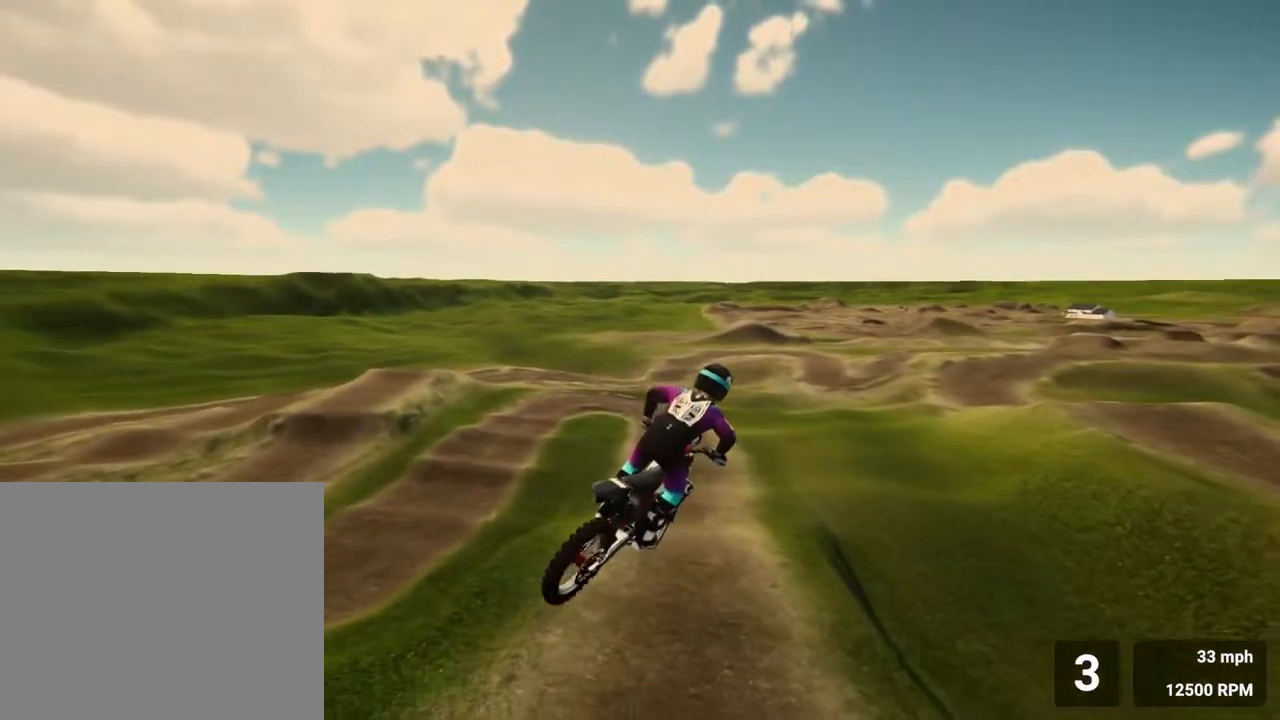
{"buttons": ["DPAD_UP"], "left_stick": "center", "right_stick": "center", "events": [[17, "R2", "up"], [283, "DPAD_UP", "down"]]}
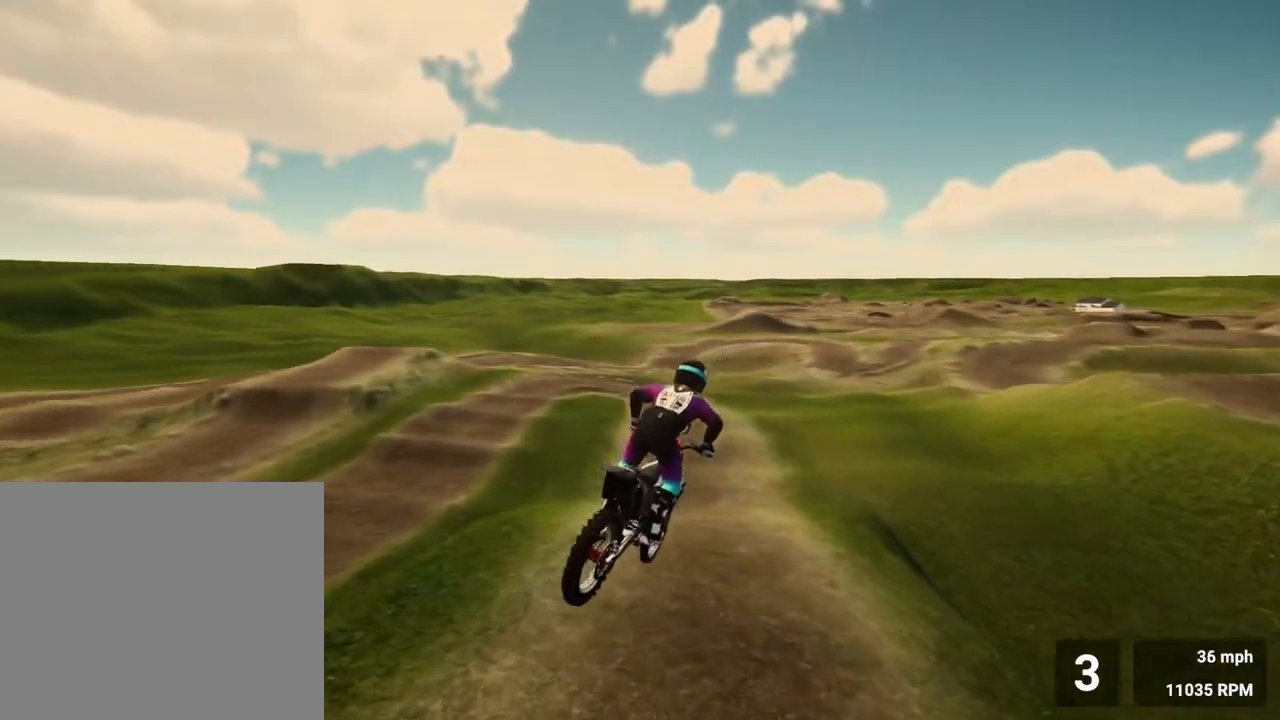
{"buttons": ["R2"], "left_stick": "center", "right_stick": "center", "events": [[217, "DPAD_UP", "up"], [483, "R2", "down"]]}
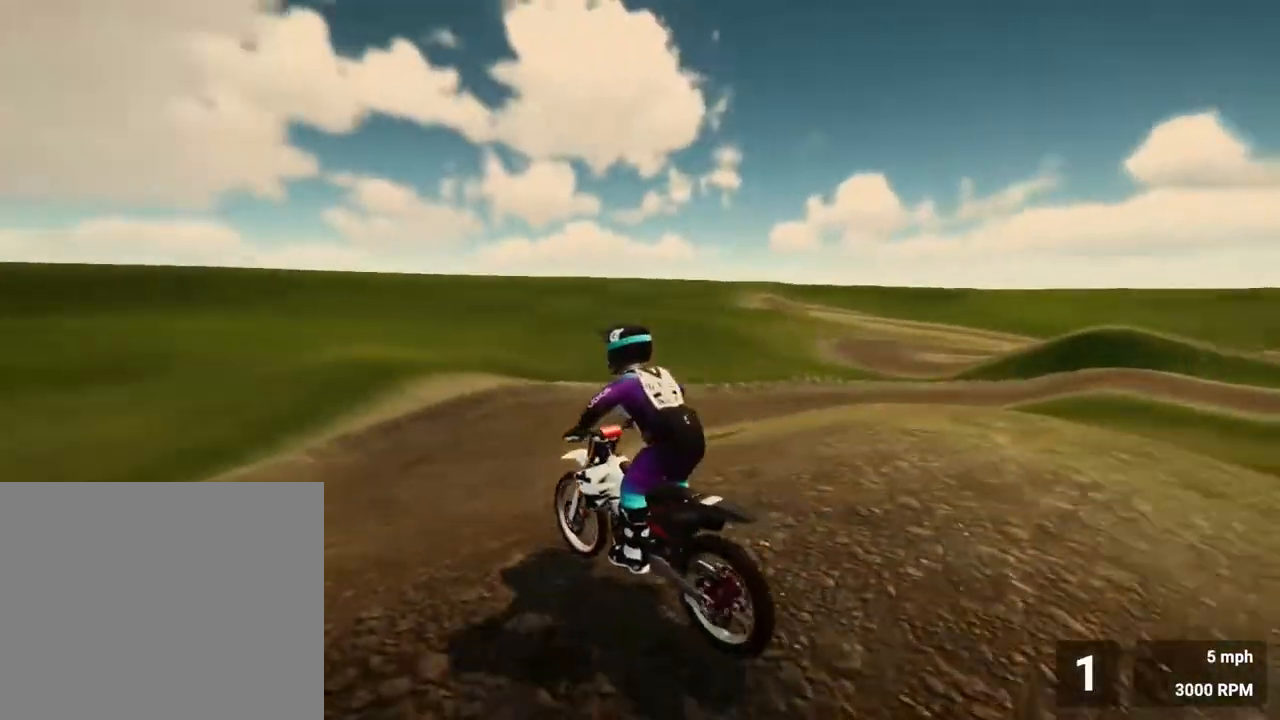
{"buttons": ["SQUARE", "R2"], "left_stick": "center", "right_stick": "center", "events": [[417, "SQUARE", "down"]]}
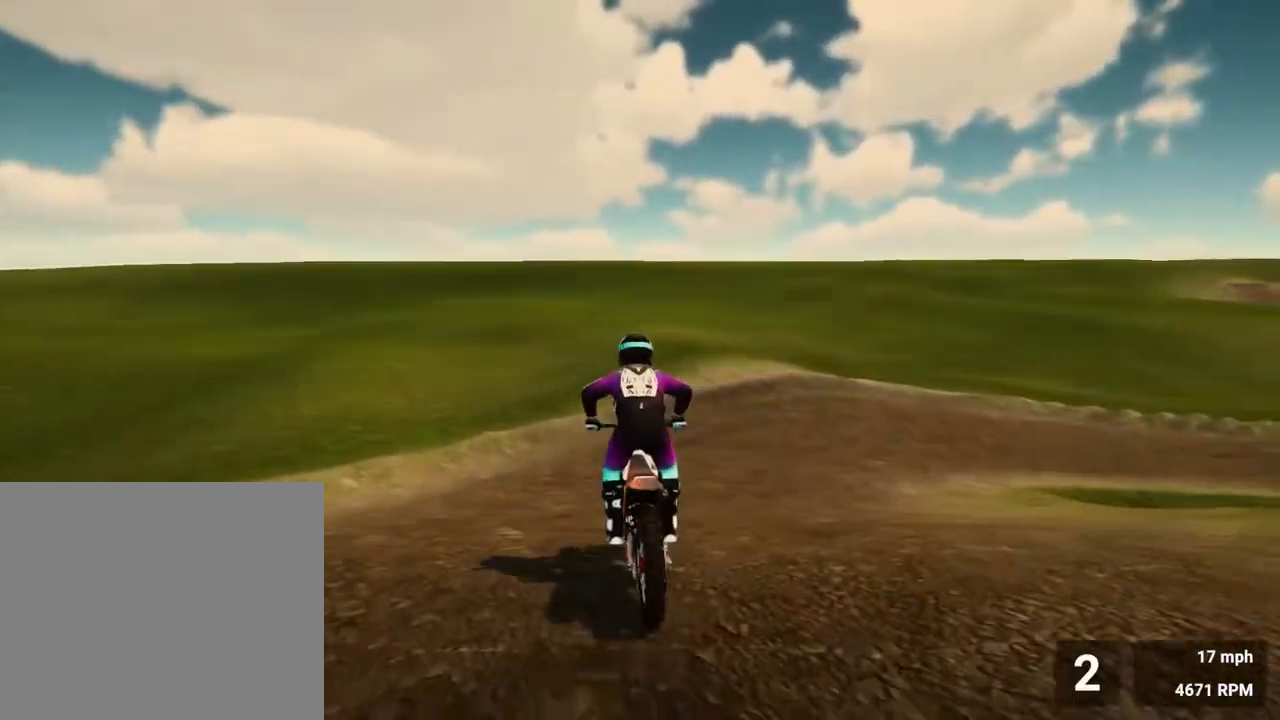
{"buttons": ["R2"], "left_stick": "center", "right_stick": "center", "events": [[33, "SQUARE", "up"]]}
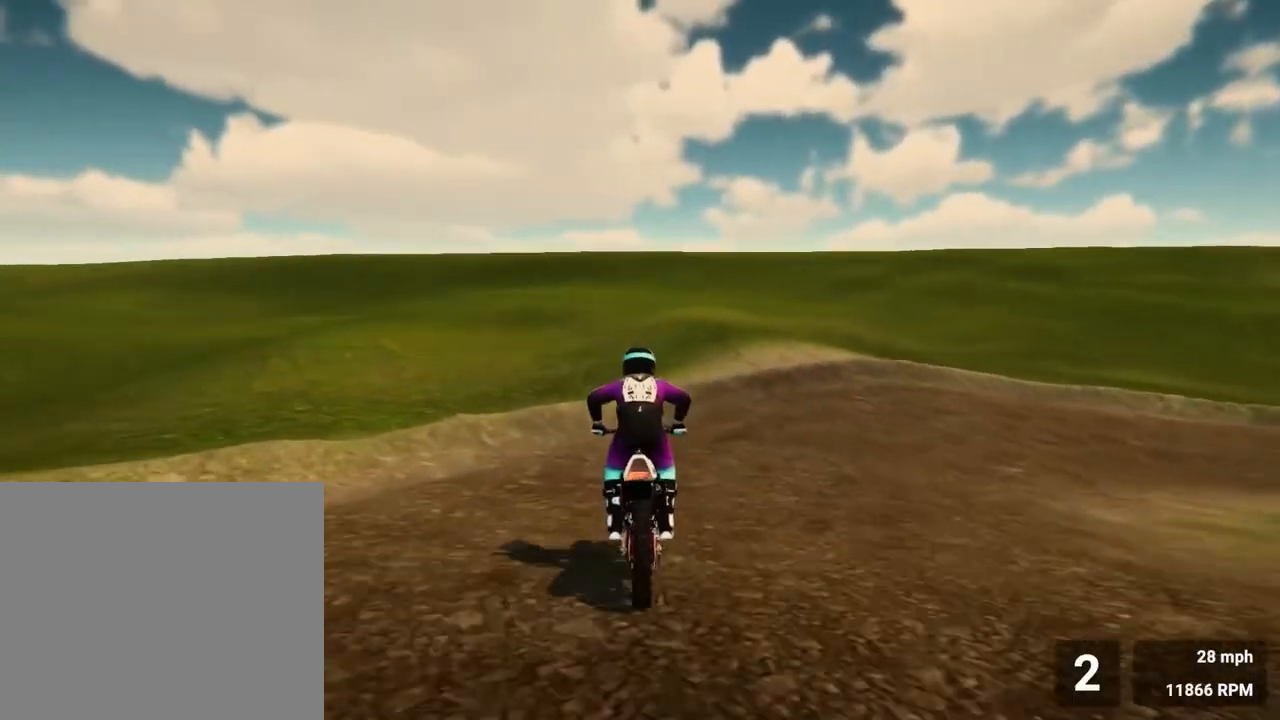
{"buttons": ["SQUARE", "R2"], "left_stick": "right", "right_stick": "right", "events": [[117, "left_stick", "right"], [150, "right_stick", "right"], [433, "SQUARE", "down"]]}
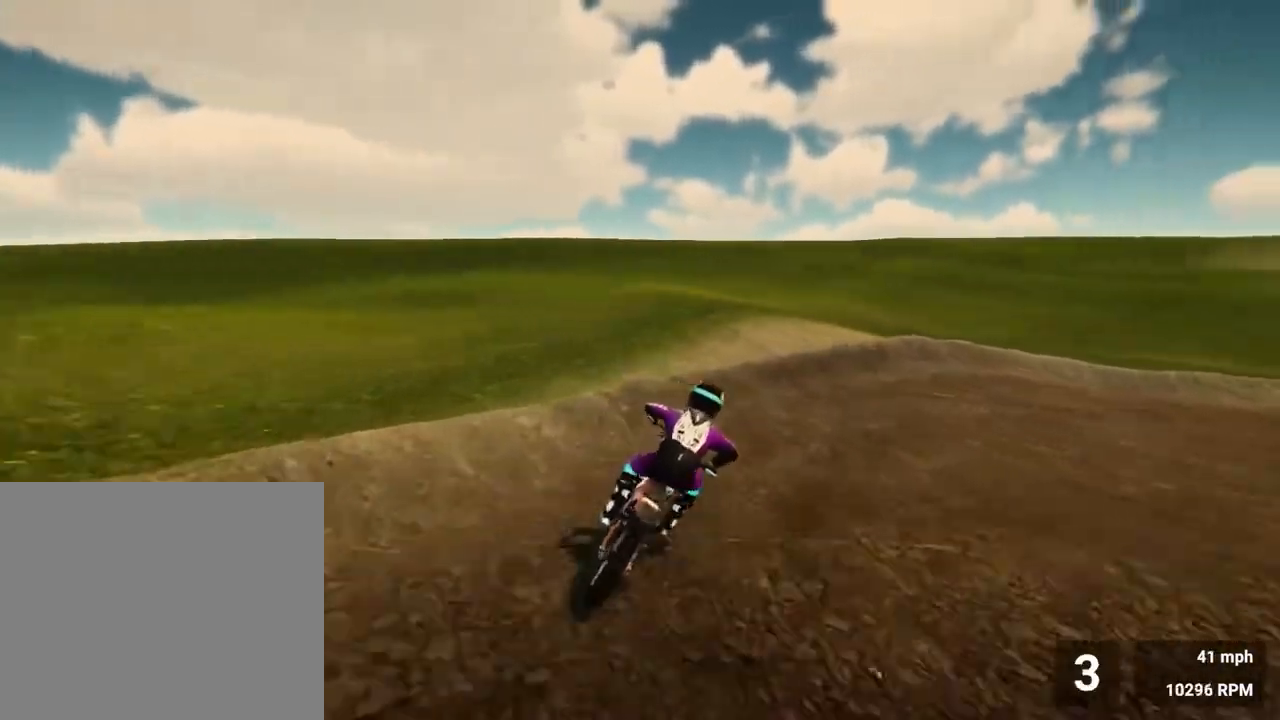
{"buttons": ["R2"], "left_stick": "center", "right_stick": "center", "events": [[17, "SQUARE", "up"], [467, "left_stick", "center"], [500, "right_stick", "center"]]}
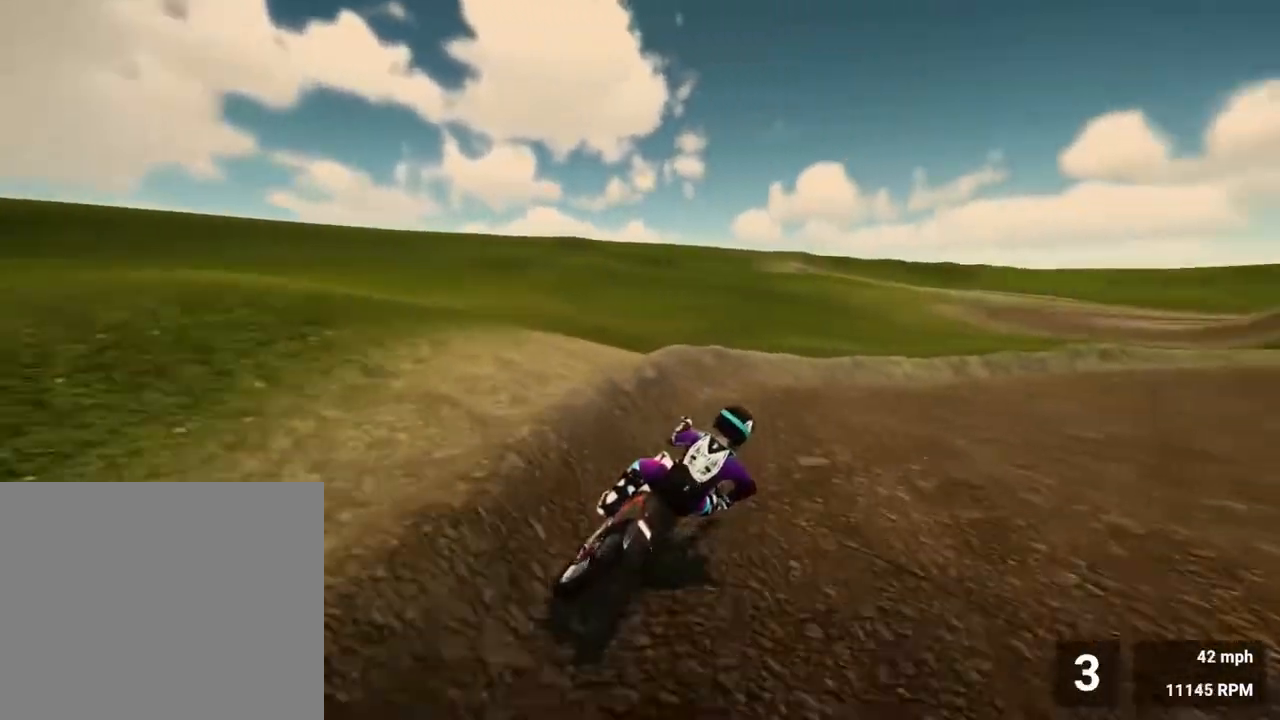
{"buttons": ["R2"], "left_stick": "right", "right_stick": "down-right", "events": [[117, "left_stick", "right"], [183, "right_stick", "down-right"], [267, "SQUARE", "down"], [367, "SQUARE", "up"]]}
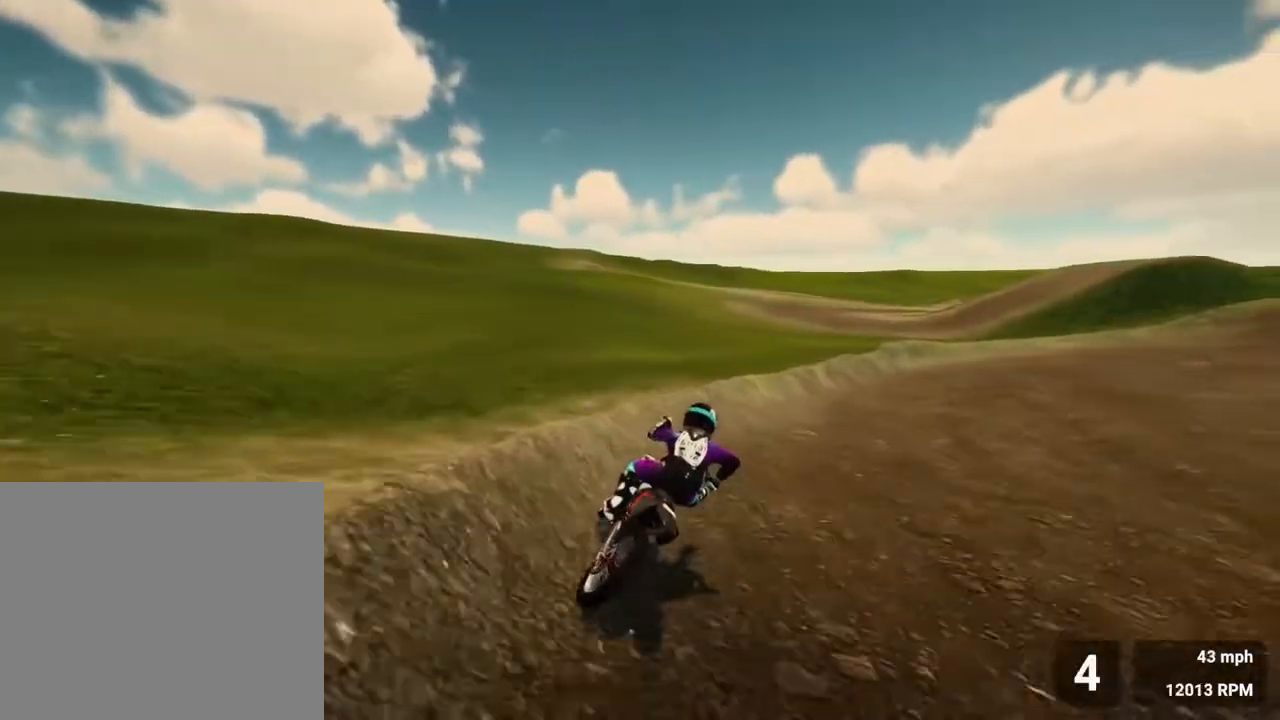
{"buttons": ["R2"], "left_stick": "right", "right_stick": "right", "events": [[150, "right_stick", "right"]]}
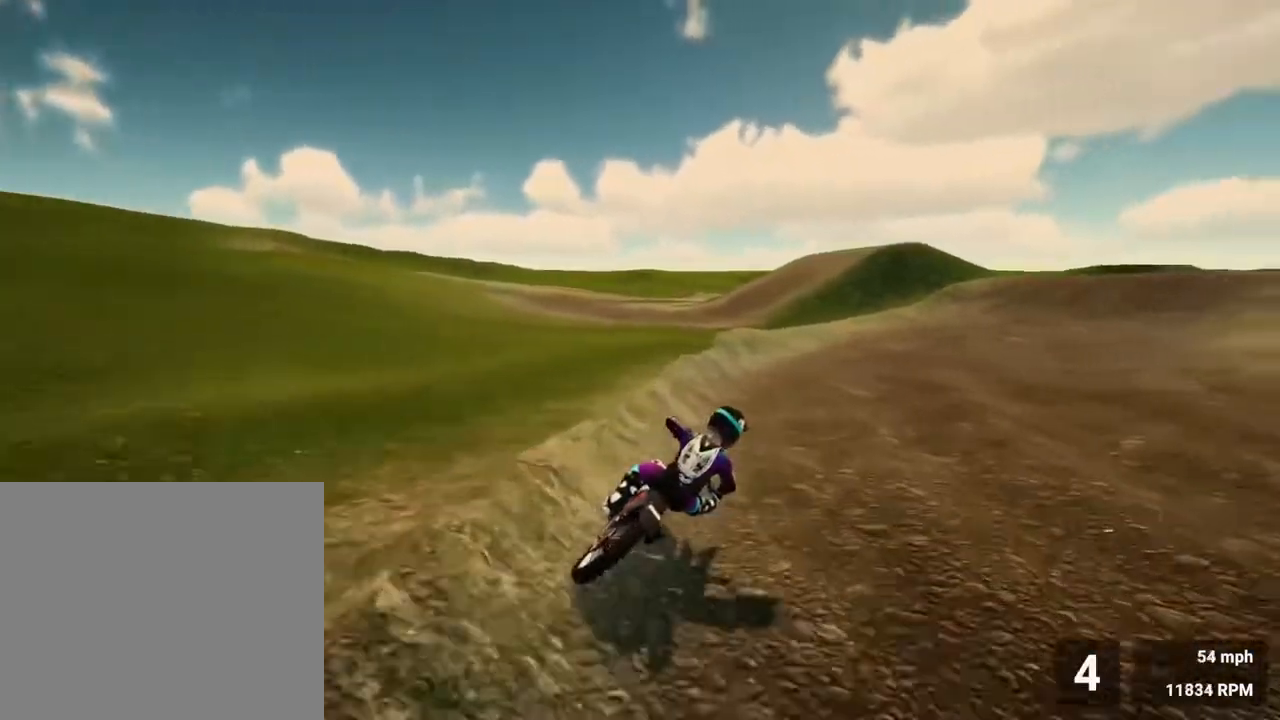
{"buttons": ["R2"], "left_stick": "right", "right_stick": "center", "events": [[483, "right_stick", "center"]]}
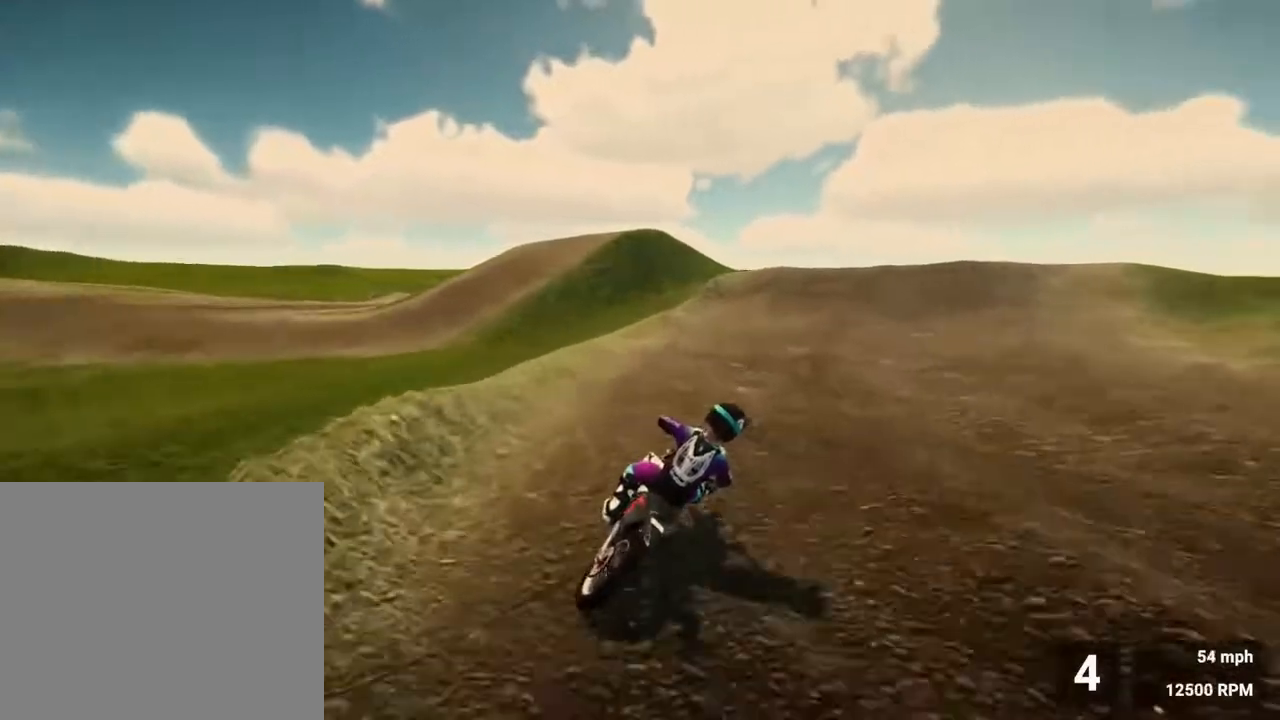
{"buttons": ["R2"], "left_stick": "down-right", "right_stick": "down", "events": [[400, "left_stick", "down-right"], [467, "right_stick", "down"]]}
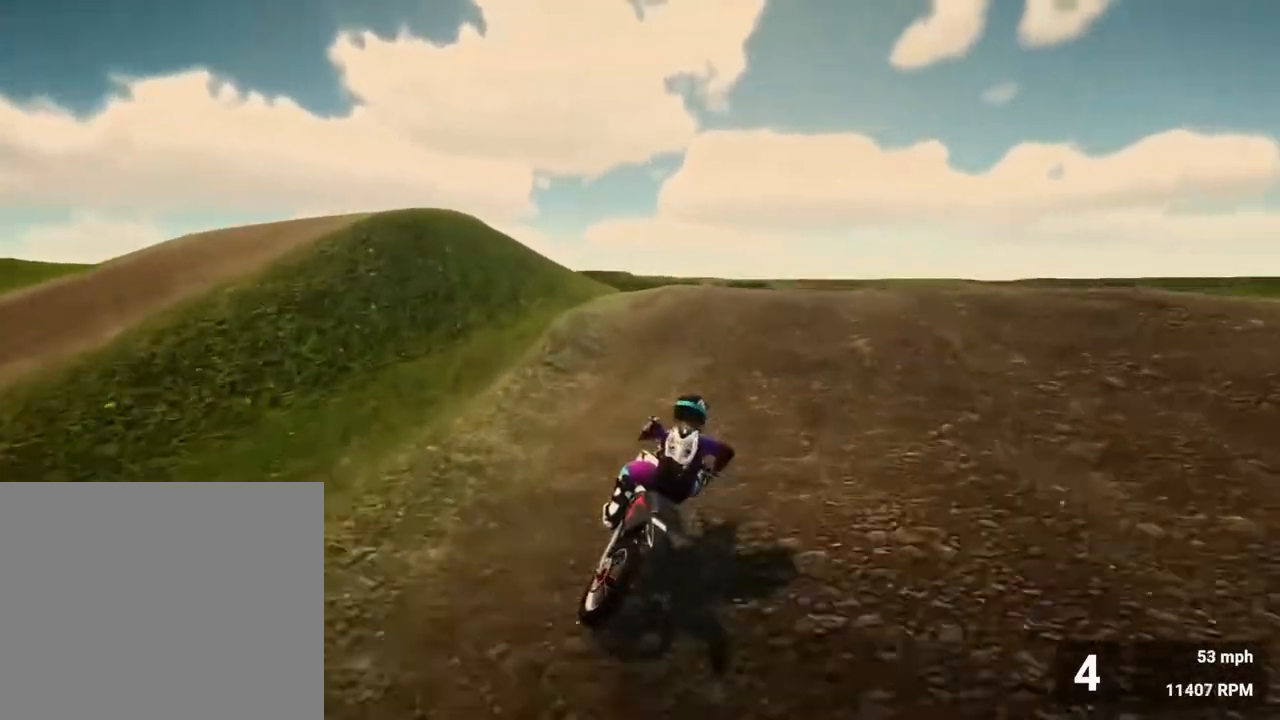
{"buttons": ["R2"], "left_stick": "right", "right_stick": "center", "events": [[300, "left_stick", "right"], [383, "right_stick", "center"]]}
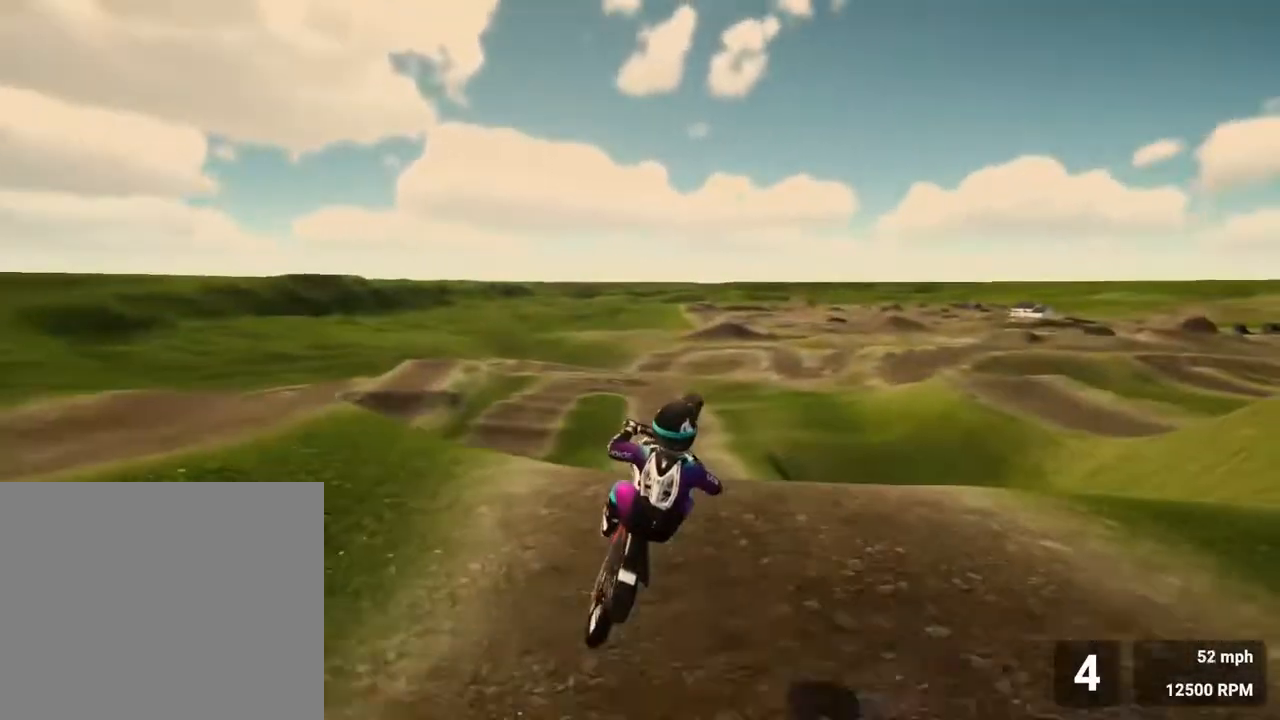
{"buttons": [], "left_stick": "right", "right_stick": "up-left", "events": [[50, "R2", "up"], [250, "right_stick", "up-left"]]}
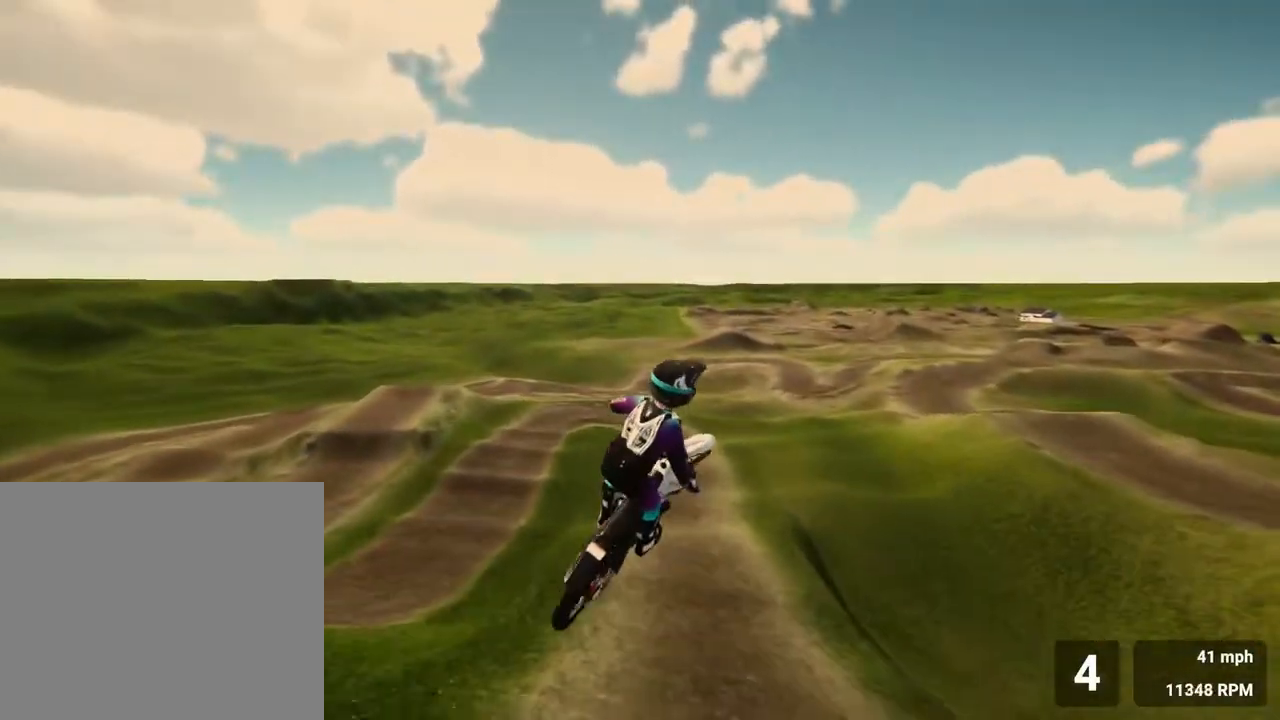
{"buttons": [], "left_stick": "left", "right_stick": "up-left", "events": [[217, "left_stick", "center"], [500, "left_stick", "left"]]}
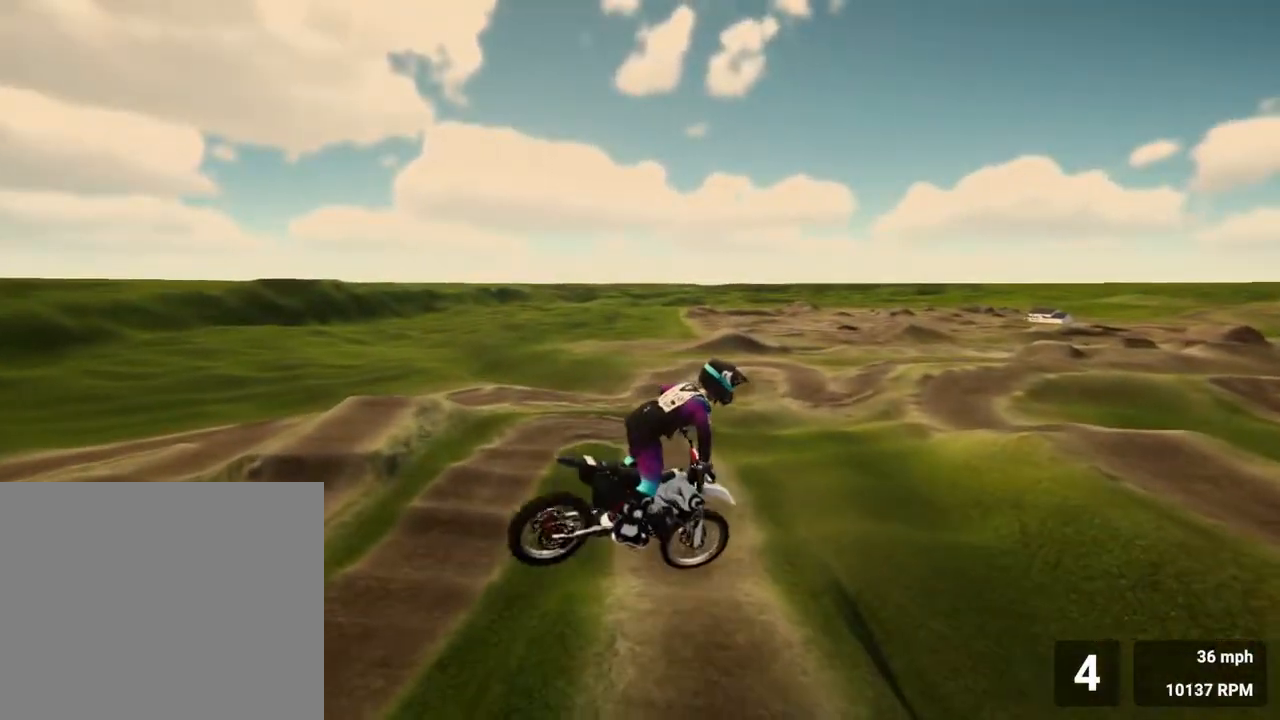
{"buttons": ["R2"], "left_stick": "left", "right_stick": "center", "events": [[17, "R2", "down"], [250, "right_stick", "center"]]}
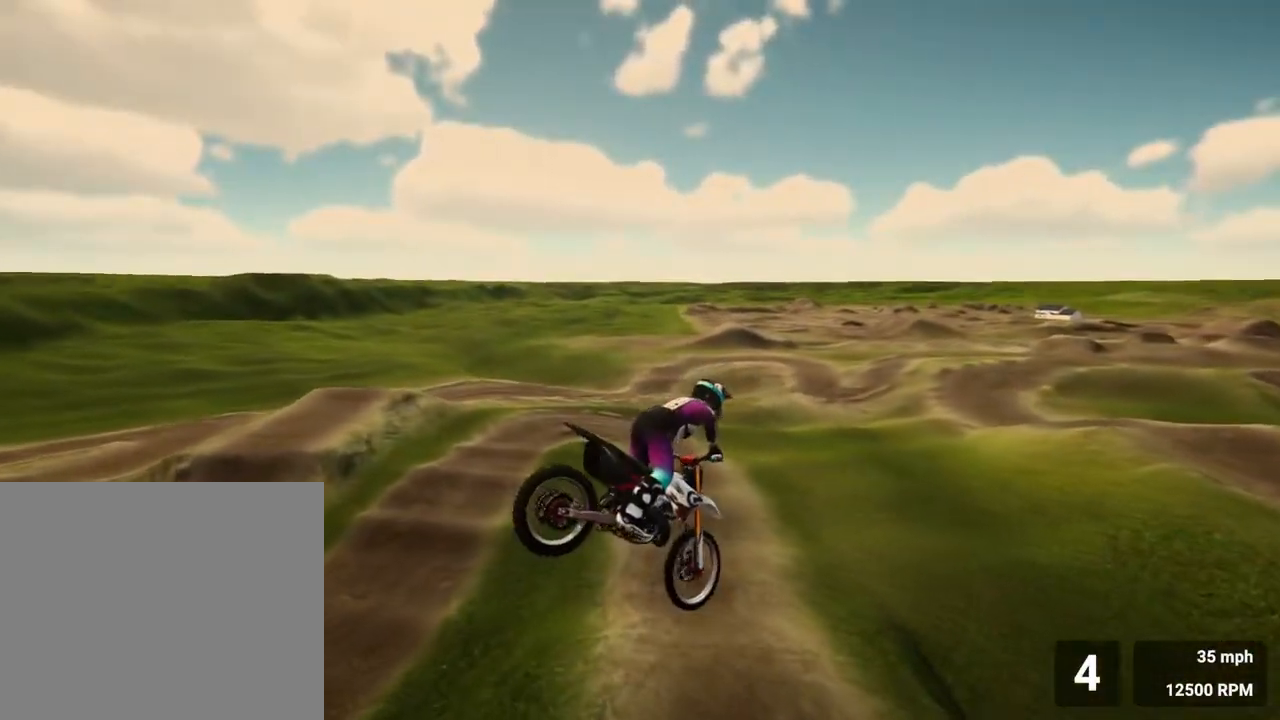
{"buttons": ["R2"], "left_stick": "left", "right_stick": "right", "events": [[150, "right_stick", "right"]]}
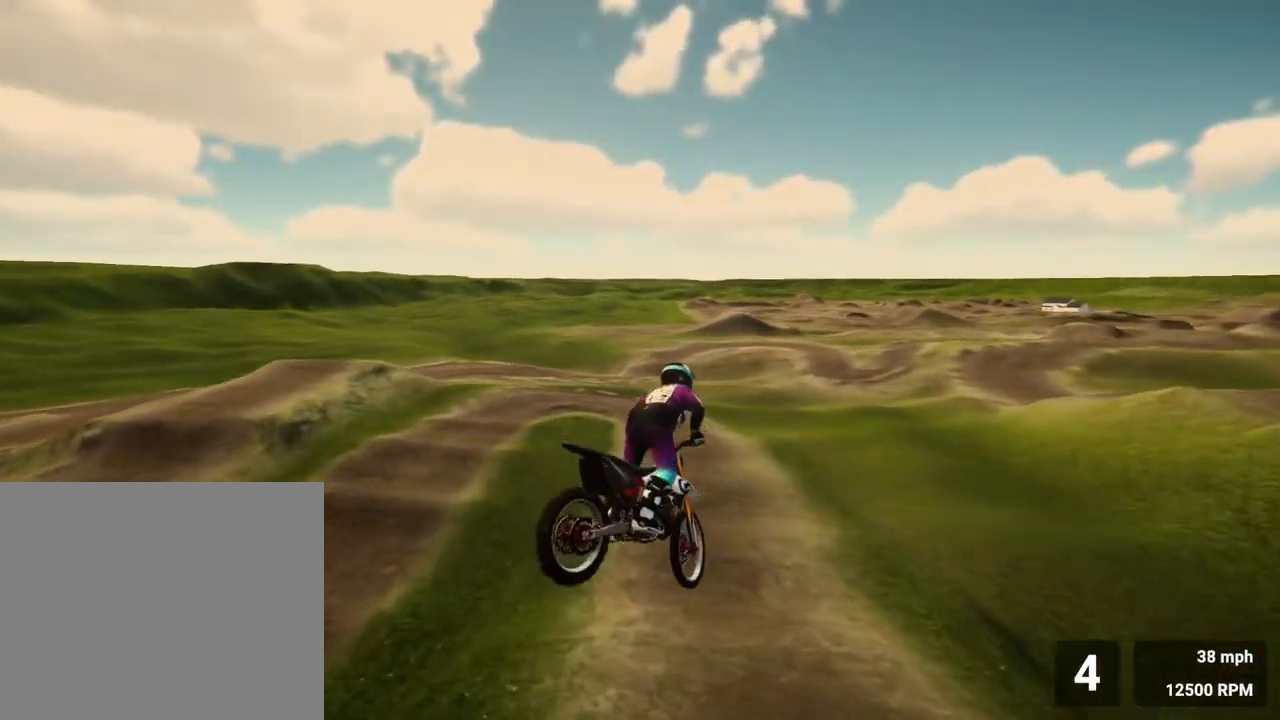
{"buttons": ["R2"], "left_stick": "center", "right_stick": "up-right", "events": [[283, "right_stick", "up-right"], [333, "left_stick", "center"]]}
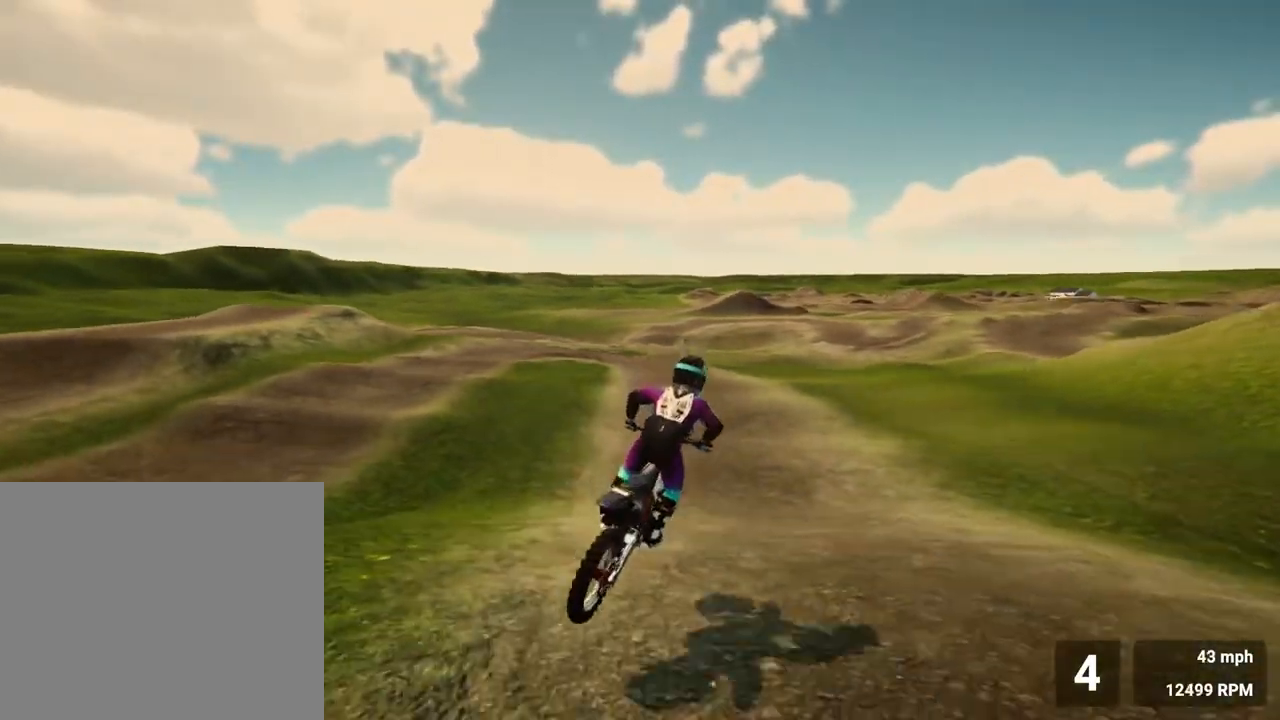
{"buttons": ["R2"], "left_stick": "center", "right_stick": "center", "events": [[33, "right_stick", "center"]]}
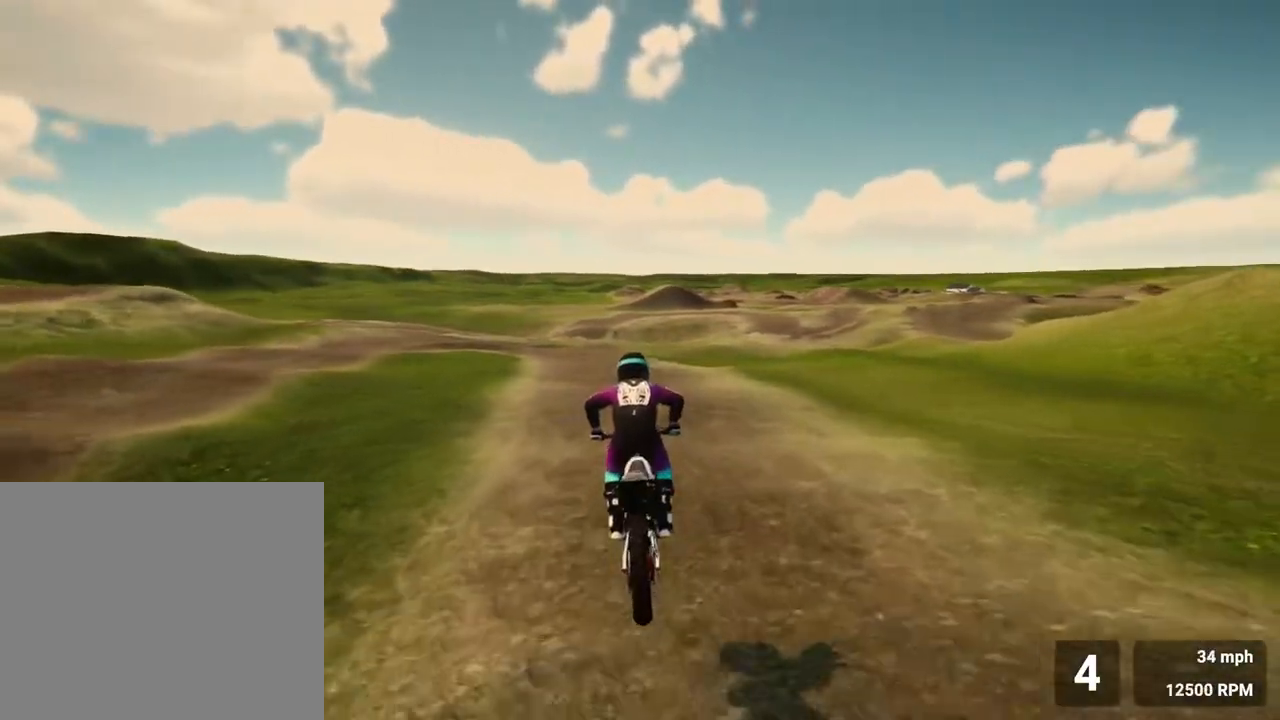
{"buttons": ["R2"], "left_stick": "center", "right_stick": "center", "events": [[233, "left_stick", "left"], [417, "left_stick", "center"]]}
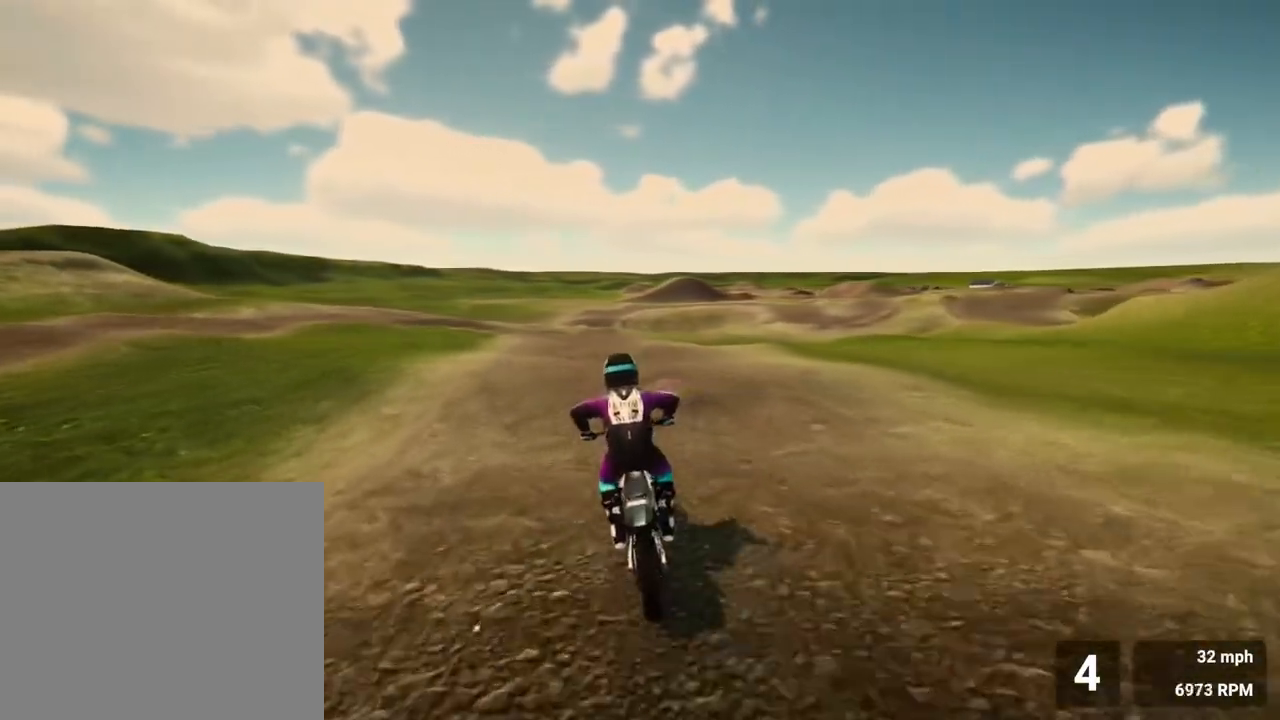
{"buttons": ["R2"], "left_stick": "center", "right_stick": "center", "events": [[183, "left_stick", "left"], [383, "left_stick", "center"]]}
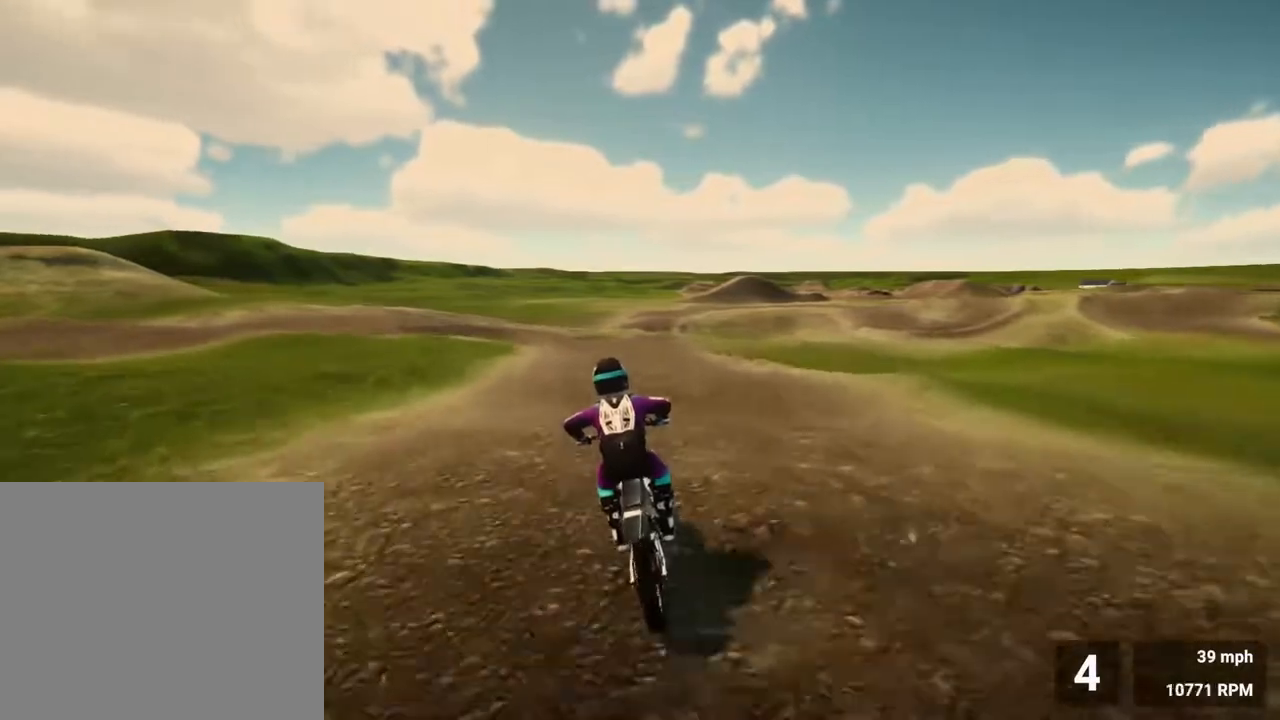
{"buttons": [], "left_stick": "center", "right_stick": "center", "events": [[167, "R2", "up"]]}